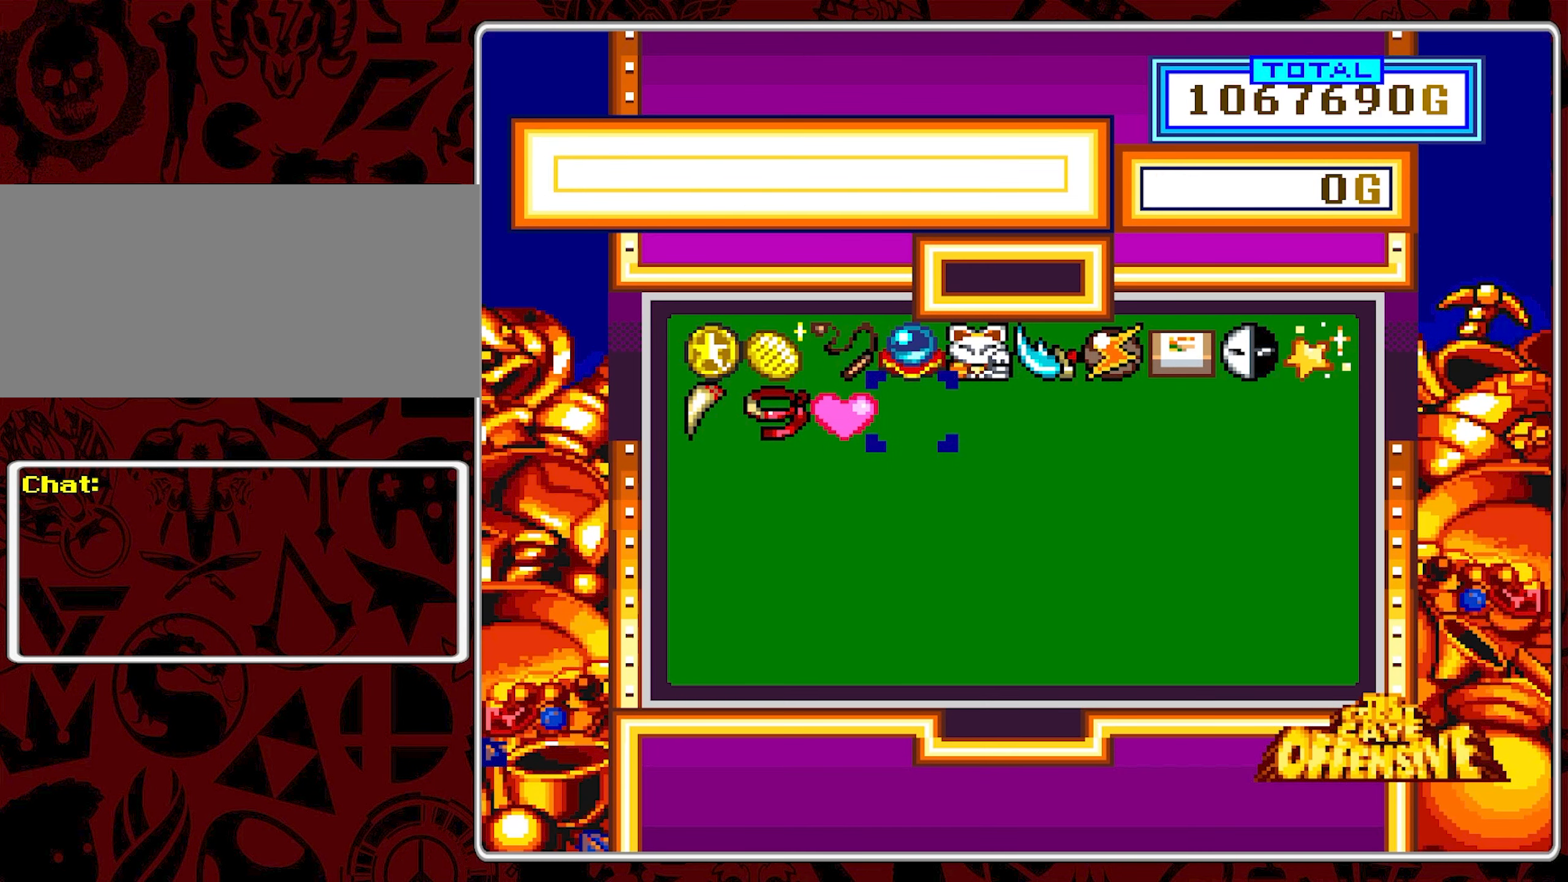
Gameplay with a controller (Nintendo layout); each line is a JSON object with the inputs held at the frame after it. "events" lists button and stick changes between this image and that frame as [ms after this image, input, new state], when the widget could be followed in between. Not read: L3 R3.
{"buttons": [], "events": [[84, "DPAD_RIGHT", "up"], [200, "DPAD_UP", "down"], [300, "DPAD_UP", "up"]]}
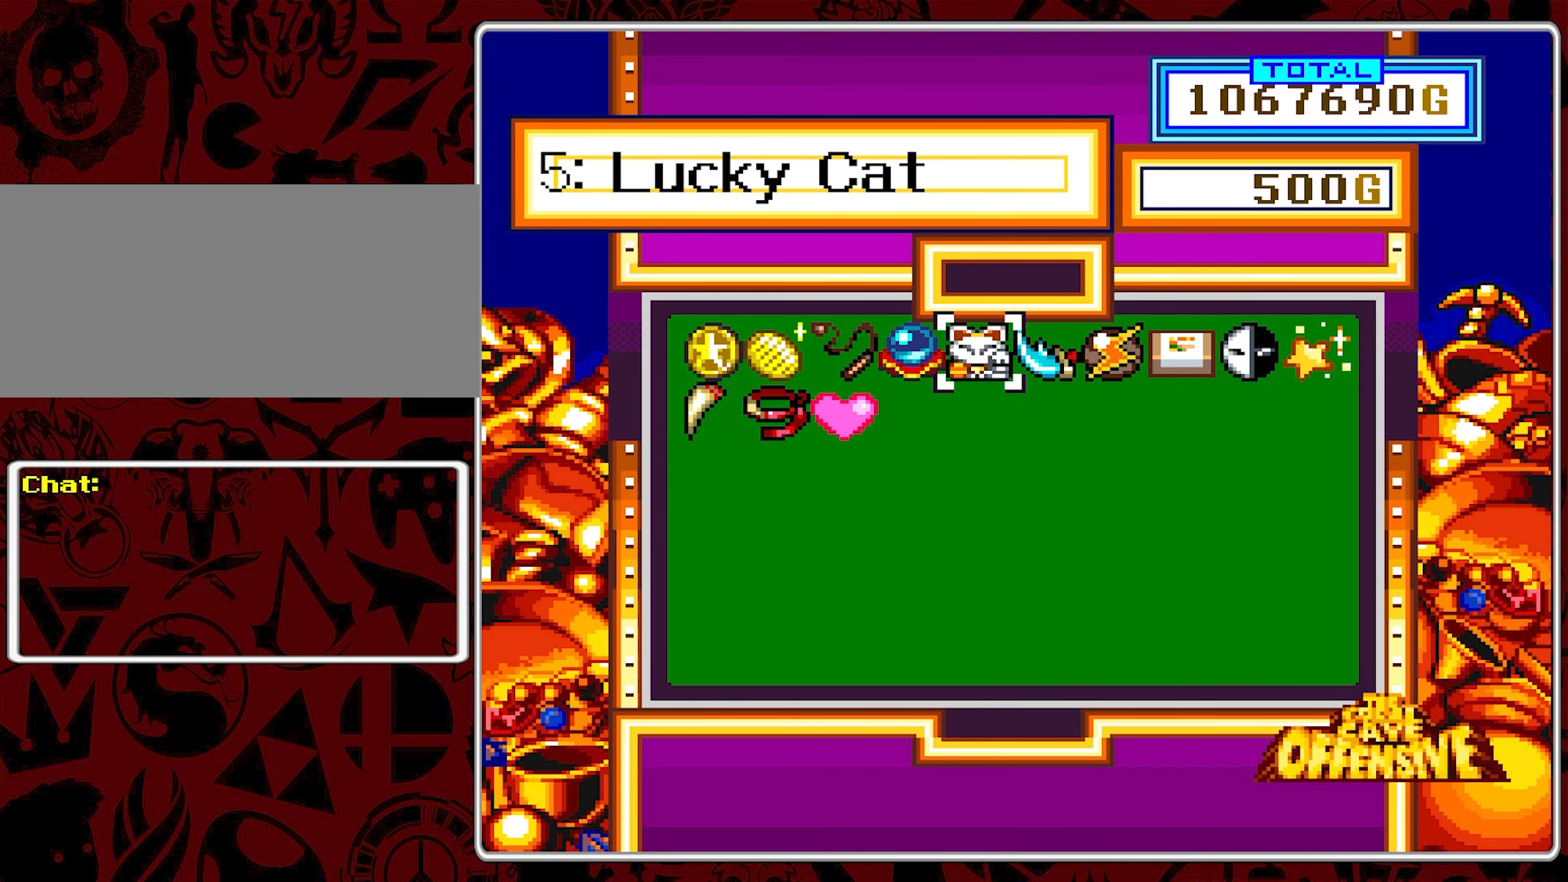
{"buttons": ["DPAD_RIGHT"], "events": [[317, "DPAD_RIGHT", "down"], [434, "DPAD_RIGHT", "up"], [484, "DPAD_RIGHT", "down"]]}
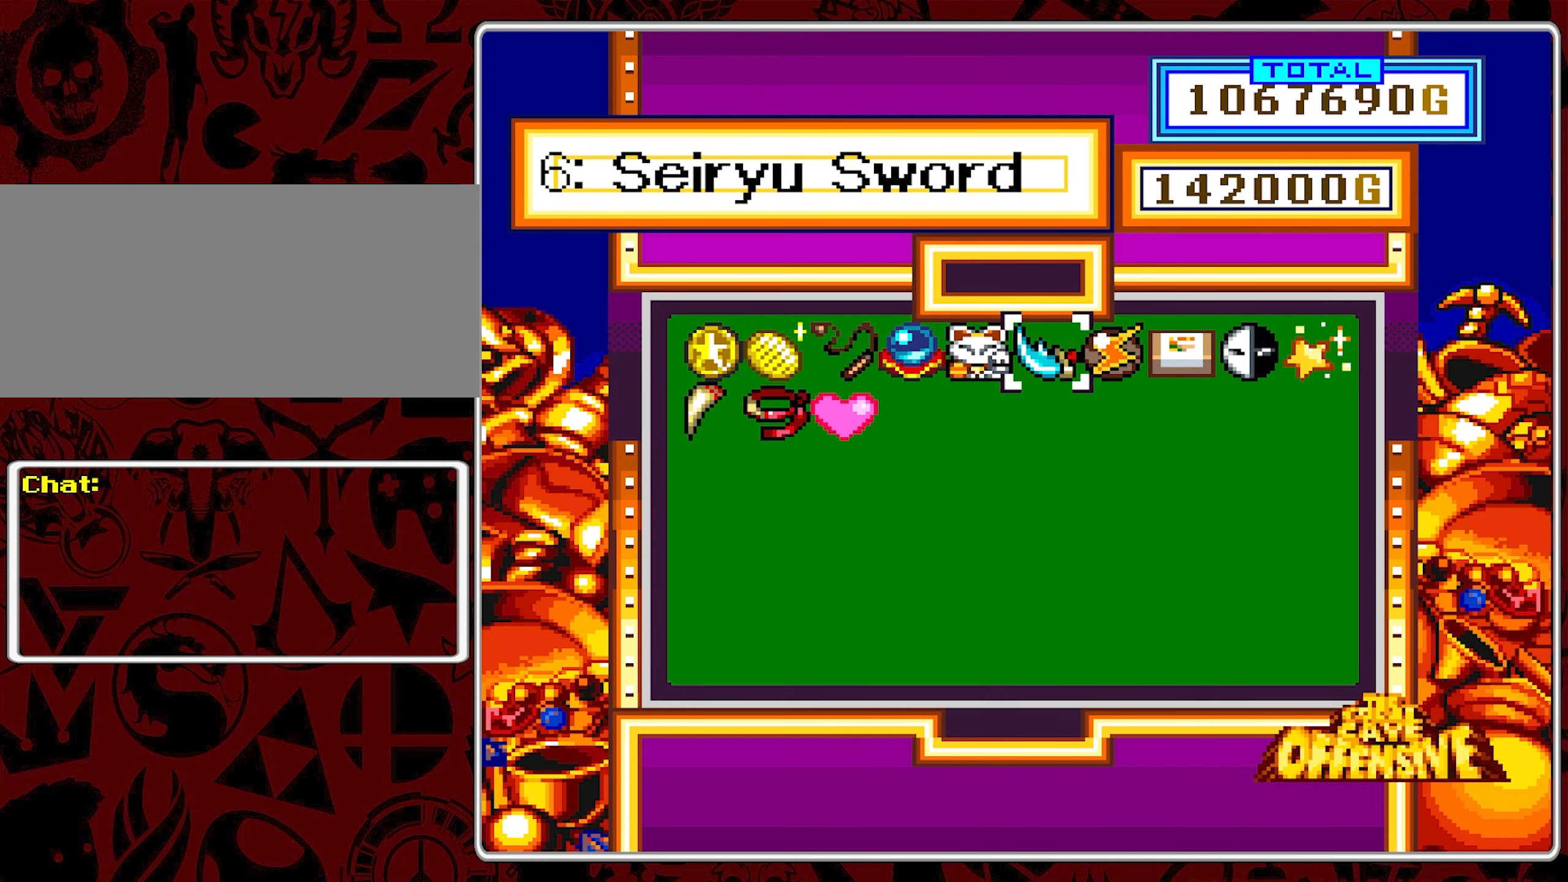
{"buttons": [], "events": [[84, "DPAD_RIGHT", "up"], [334, "DPAD_DOWN", "down"], [400, "DPAD_DOWN", "up"]]}
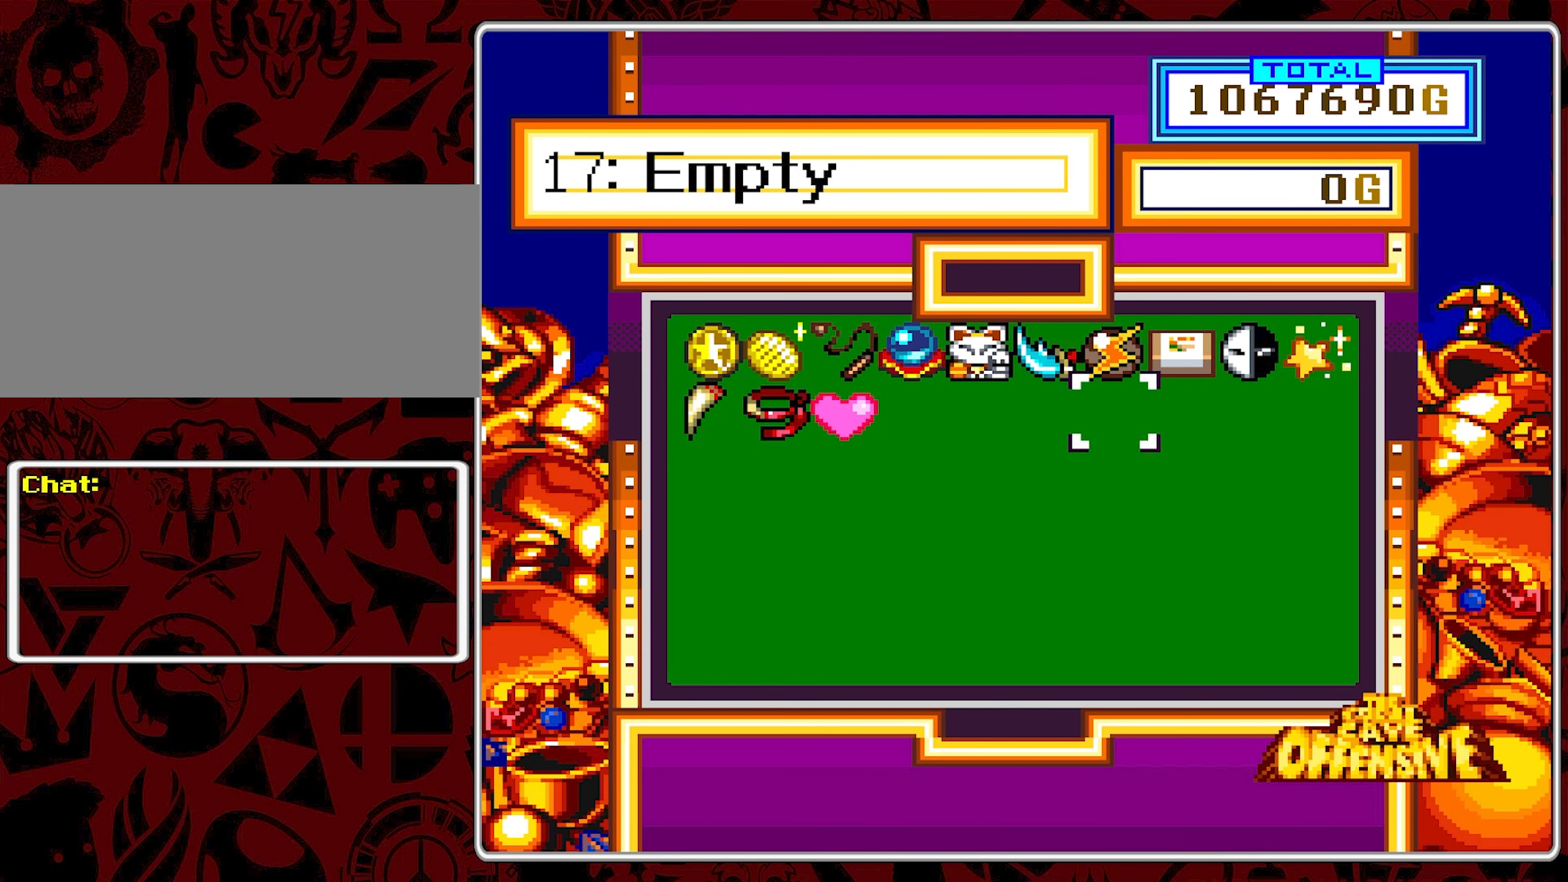
{"buttons": ["B"], "events": [[34, "DPAD_RIGHT", "down"], [134, "DPAD_RIGHT", "up"], [200, "DPAD_RIGHT", "down"], [300, "DPAD_RIGHT", "up"], [384, "B", "down"]]}
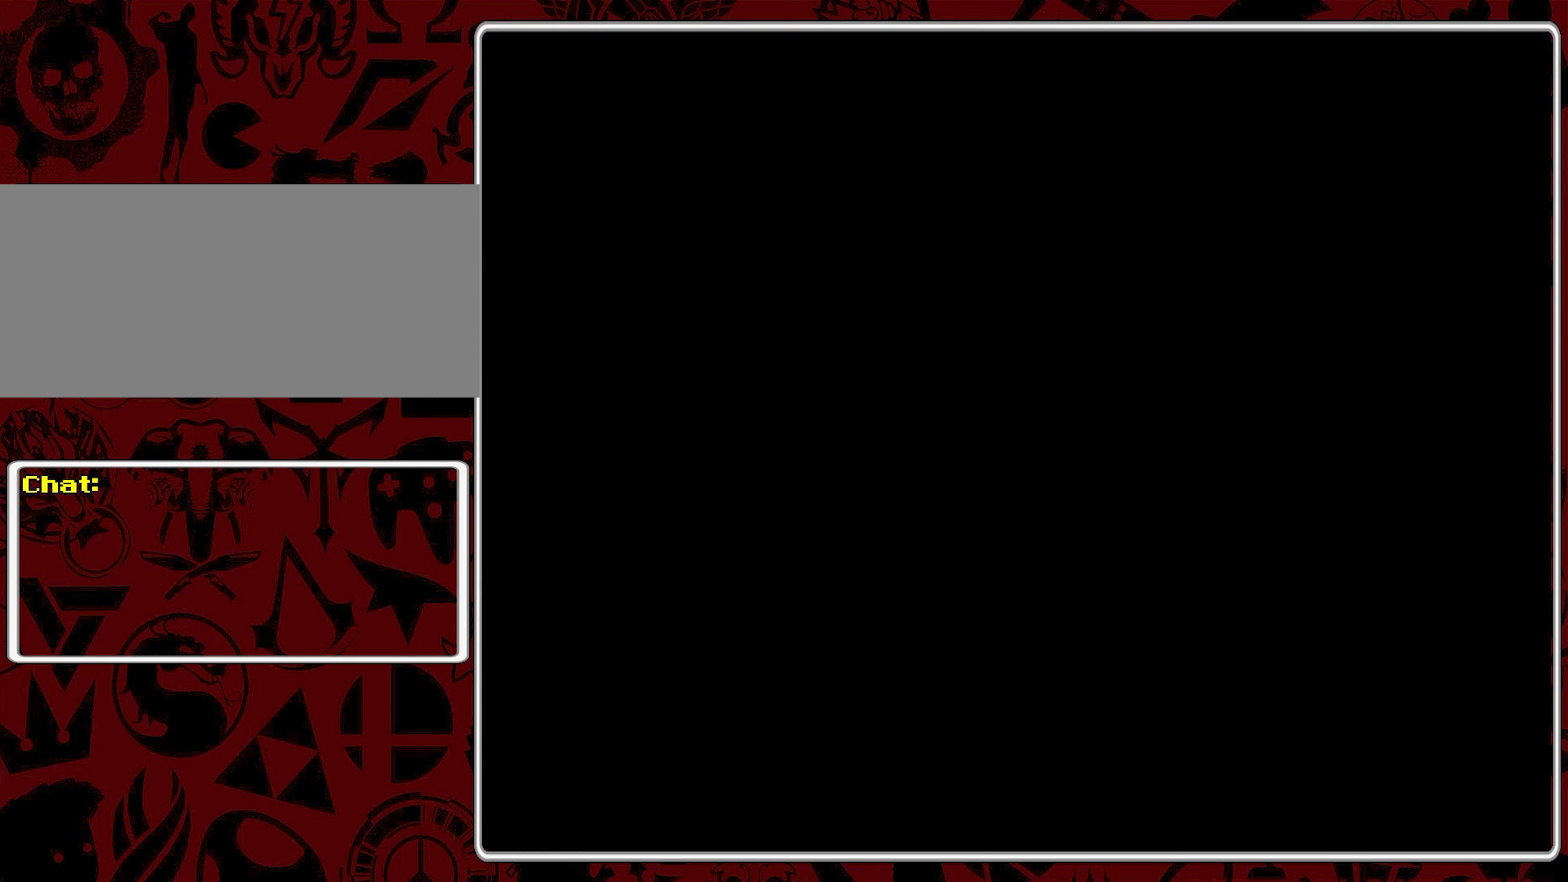
{"buttons": ["DPAD_RIGHT"], "events": [[17, "B", "up"], [400, "DPAD_RIGHT", "down"]]}
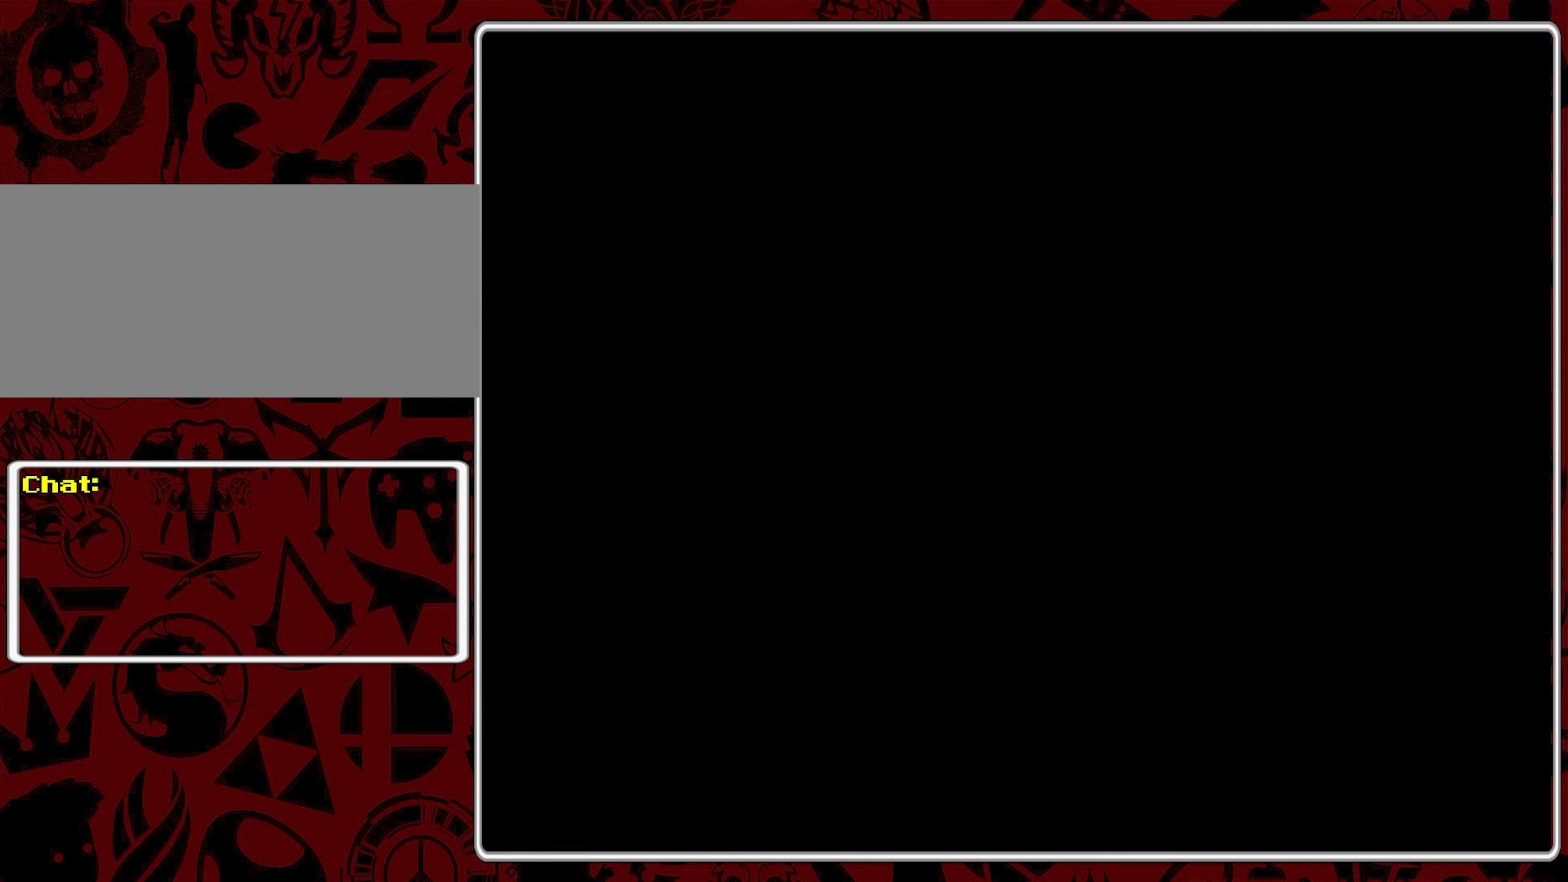
{"buttons": ["DPAD_UP"], "events": [[16, "DPAD_RIGHT", "up"], [133, "DPAD_RIGHT", "down"], [233, "DPAD_RIGHT", "up"], [450, "DPAD_UP", "down"]]}
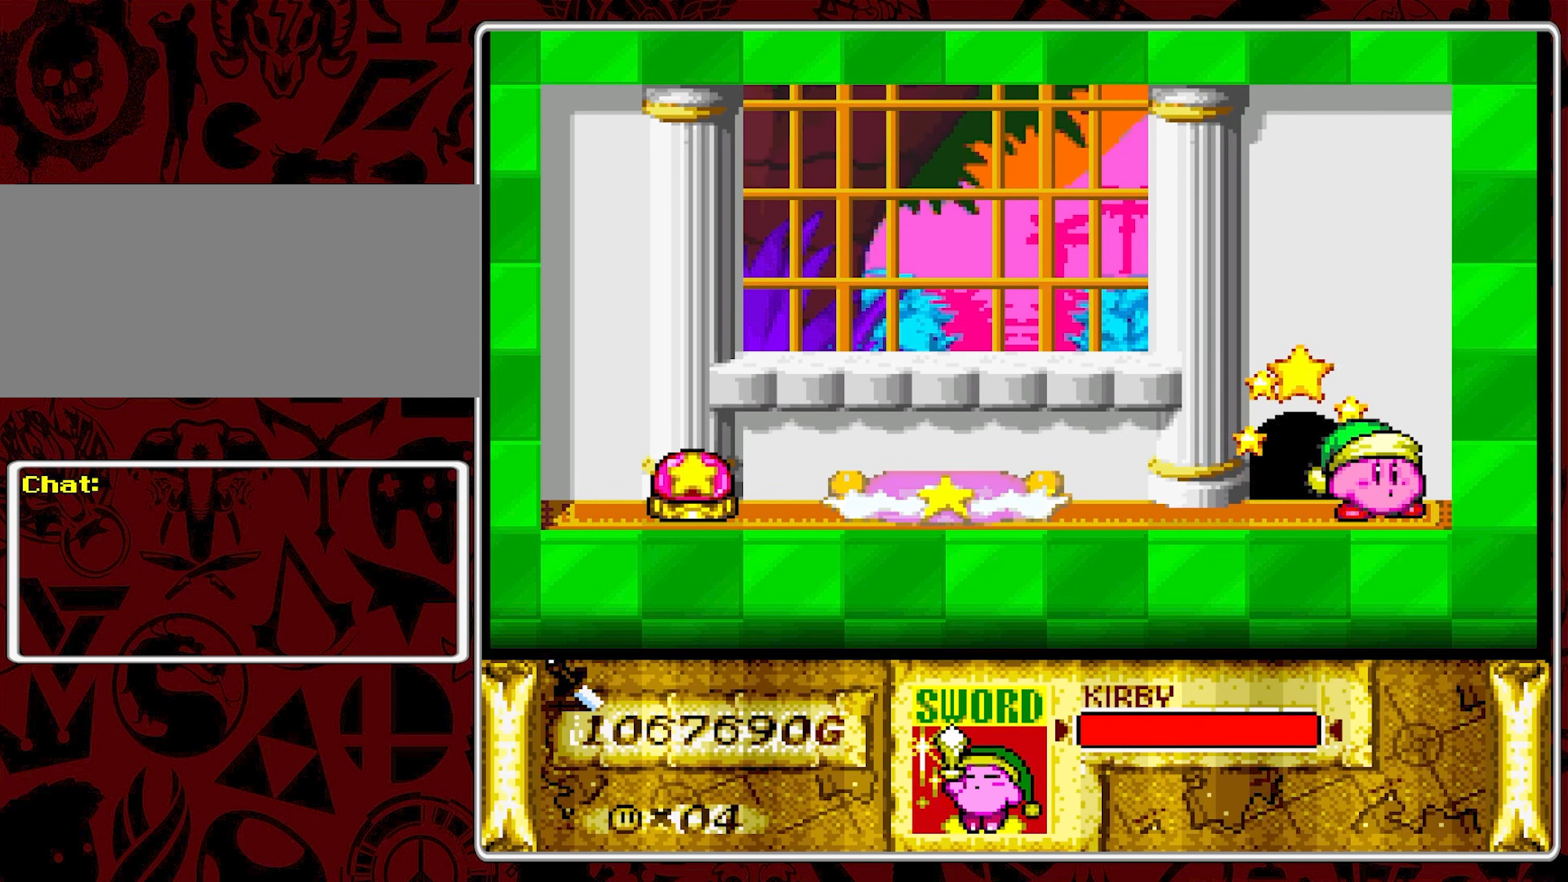
{"buttons": ["DPAD_LEFT"], "events": [[83, "DPAD_UP", "up"], [333, "DPAD_LEFT", "down"]]}
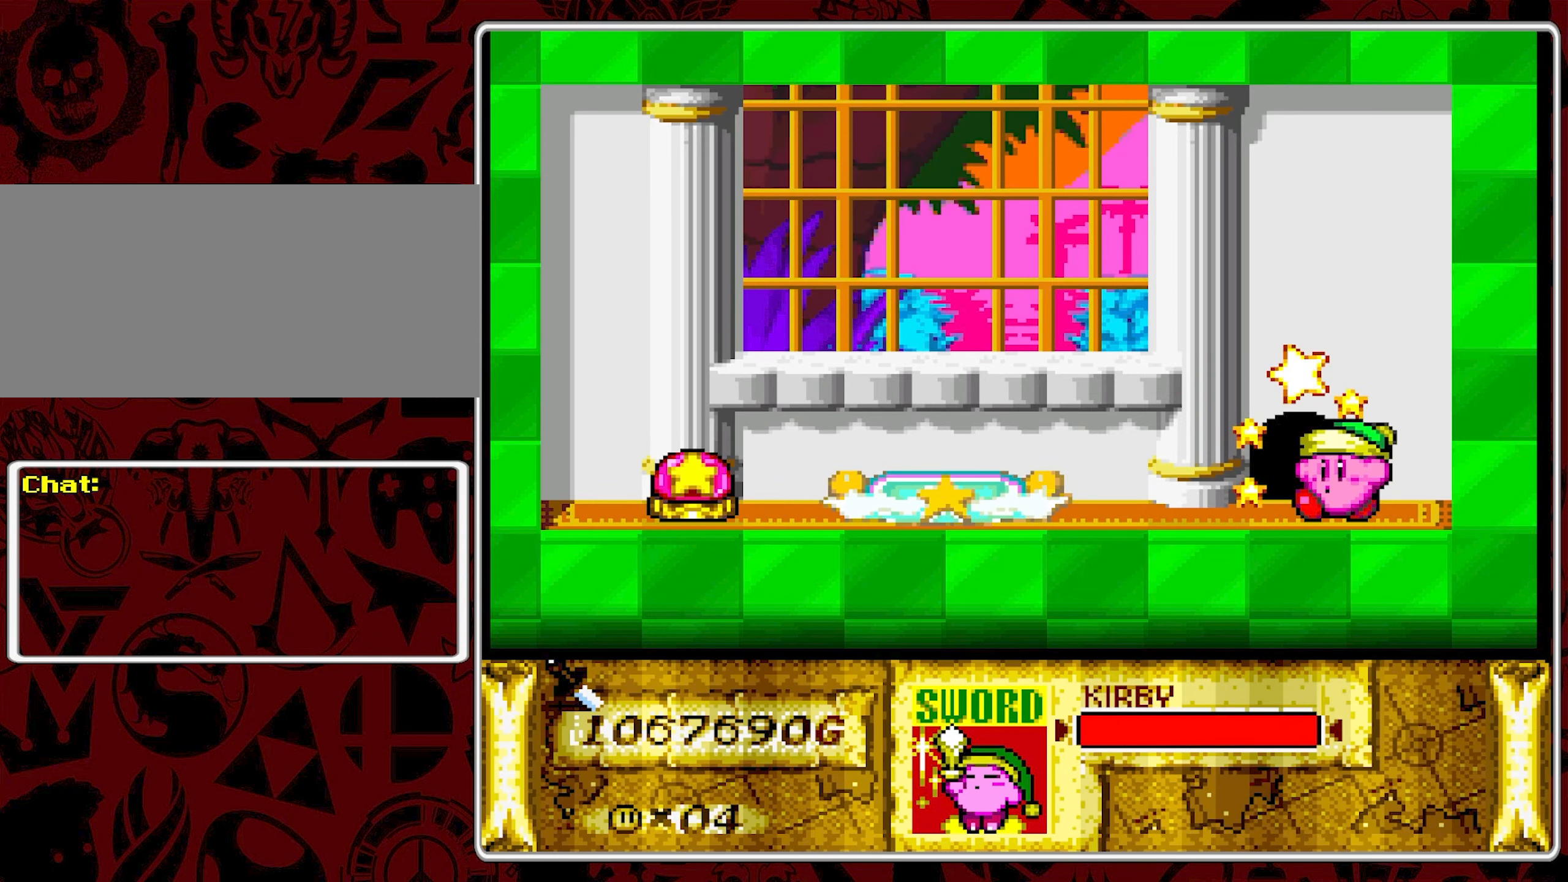
{"buttons": [], "events": [[83, "DPAD_LEFT", "up"], [200, "DPAD_UP", "down"], [333, "DPAD_UP", "up"]]}
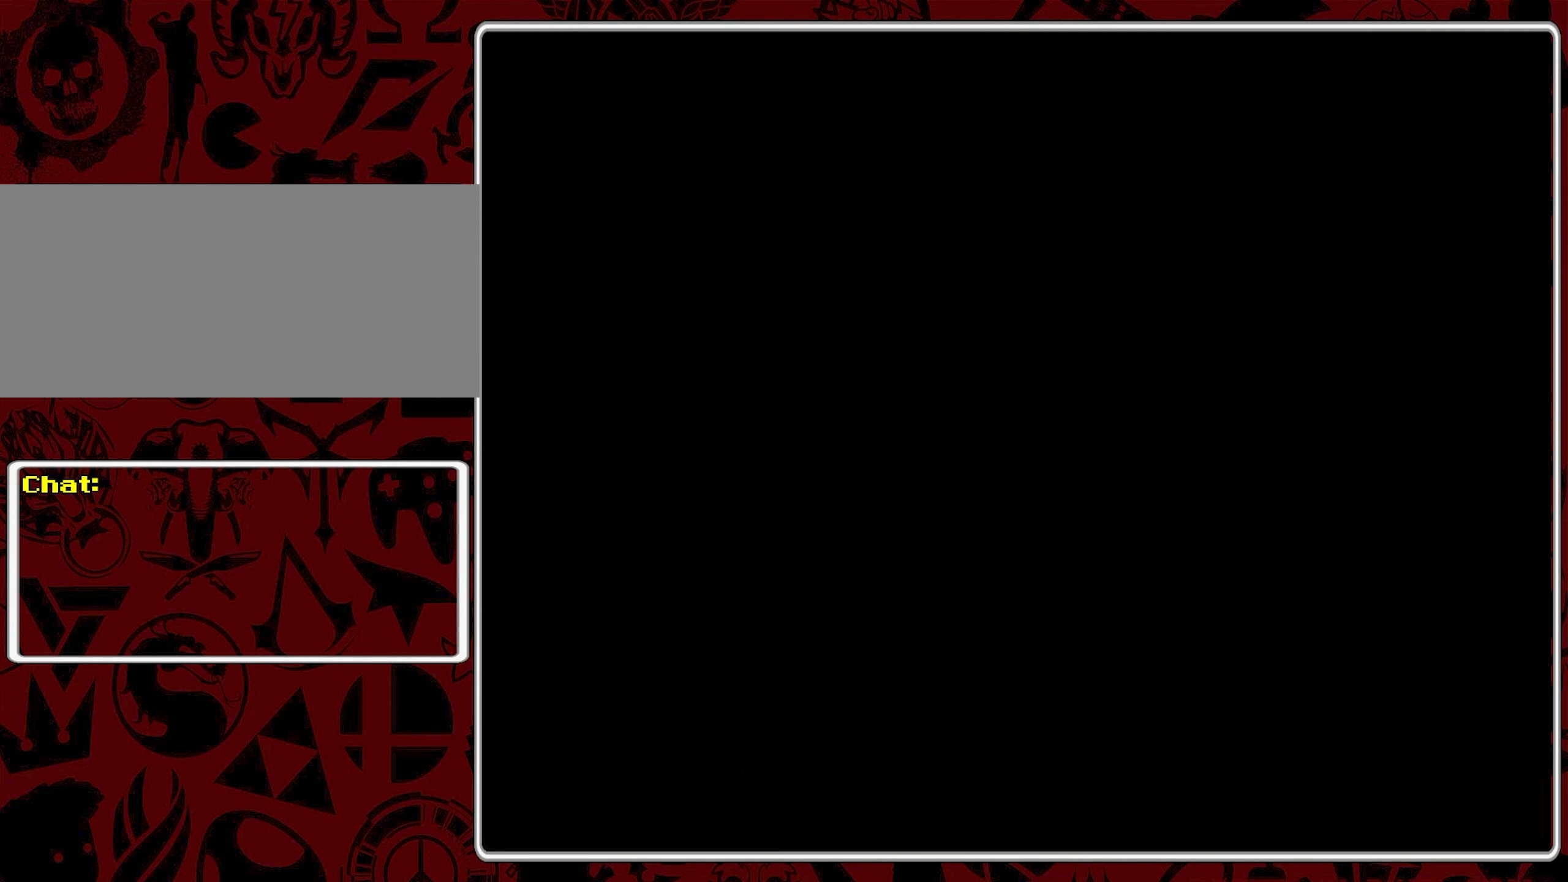
{"buttons": ["DPAD_RIGHT"], "events": [[416, "DPAD_RIGHT", "down"]]}
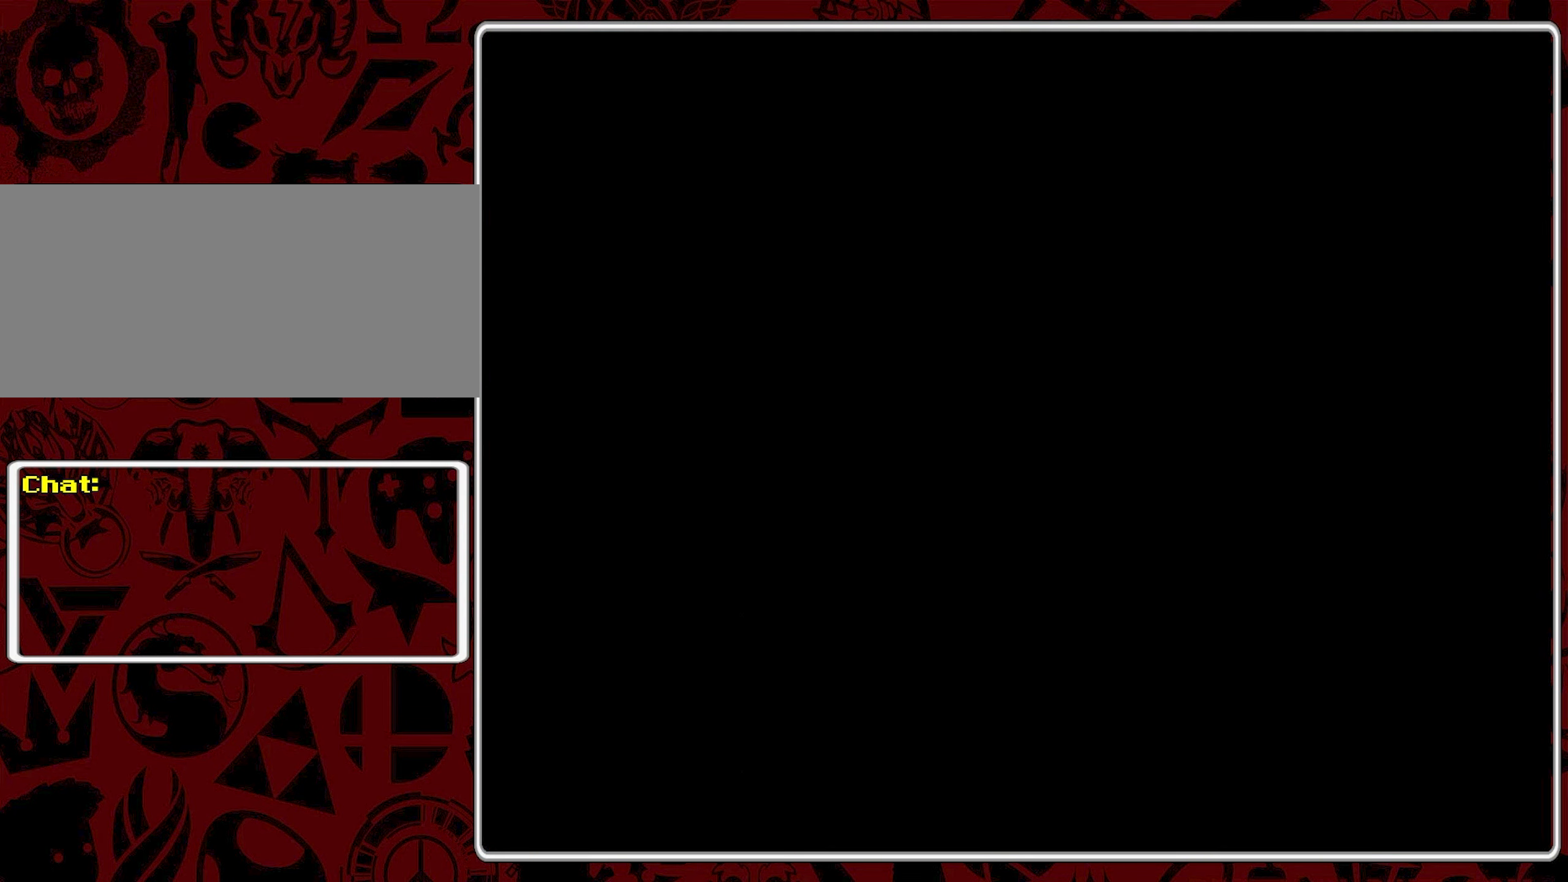
{"buttons": ["DPAD_RIGHT"], "events": [[33, "DPAD_RIGHT", "up"], [100, "DPAD_RIGHT", "down"]]}
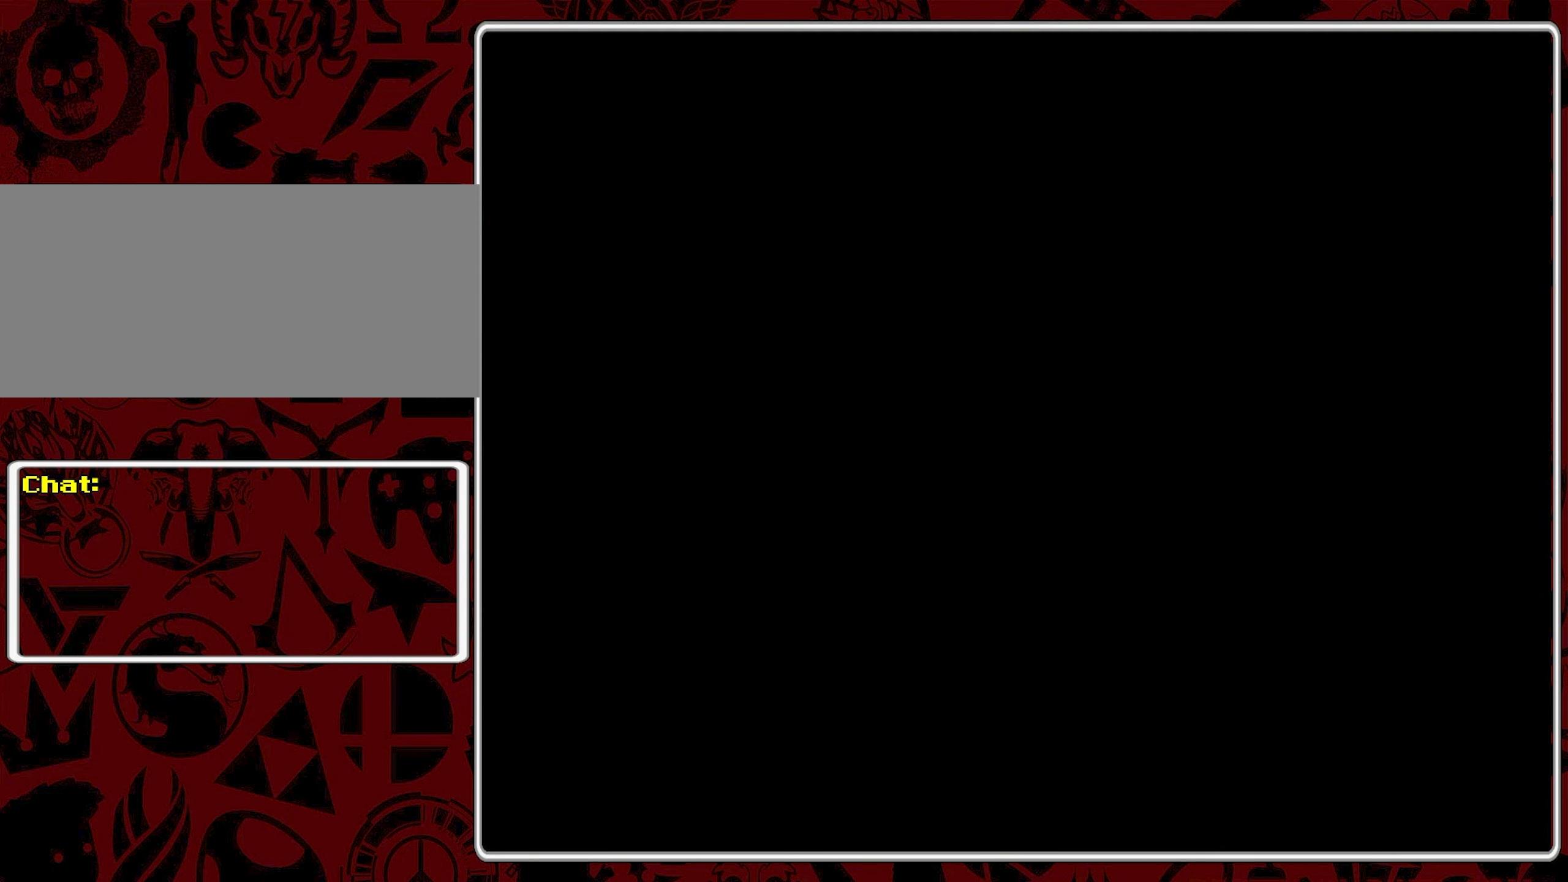
{"buttons": [], "events": [[333, "DPAD_RIGHT", "up"]]}
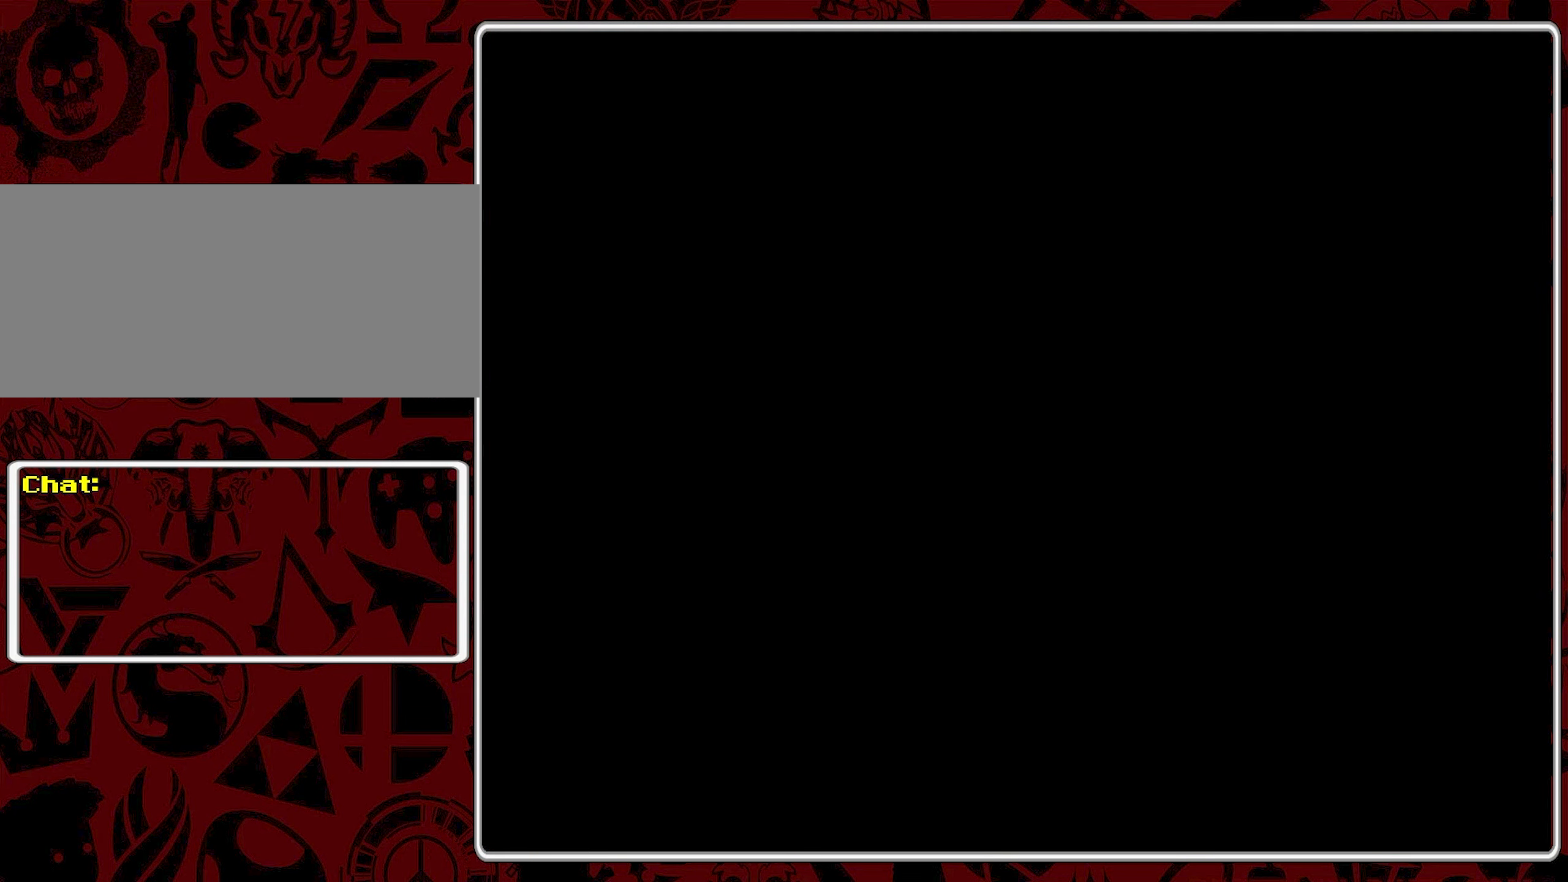
{"buttons": [], "events": []}
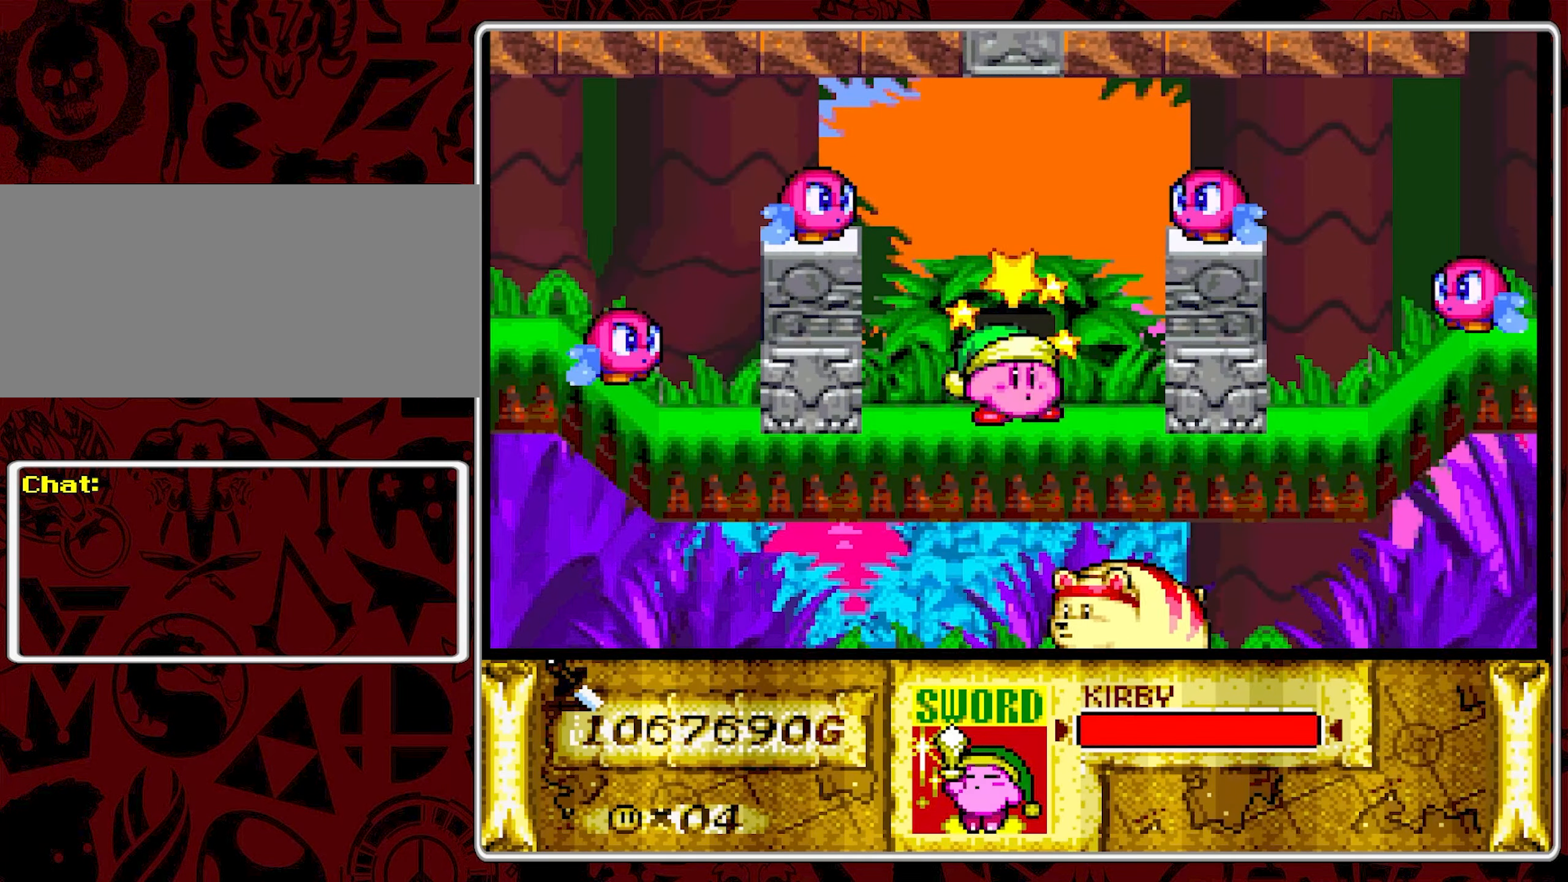
{"buttons": [], "events": [[66, "DPAD_RIGHT", "down"], [133, "DPAD_RIGHT", "up"], [183, "DPAD_RIGHT", "down"], [366, "DPAD_RIGHT", "up"]]}
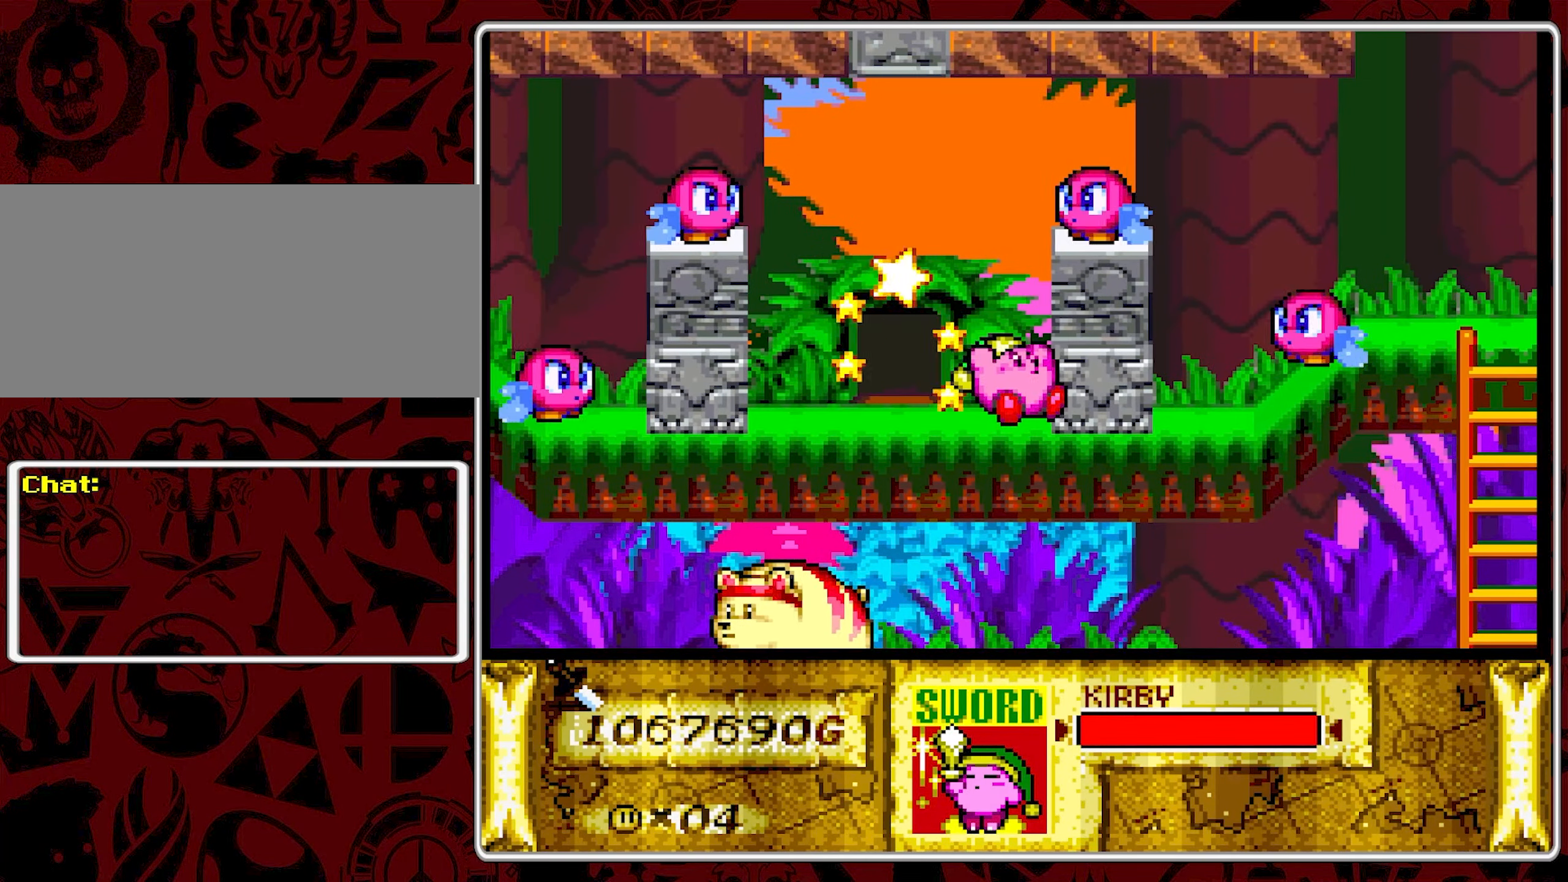
{"buttons": [], "events": [[16, "DPAD_LEFT", "down"], [100, "DPAD_LEFT", "up"], [150, "DPAD_LEFT", "down"], [450, "DPAD_LEFT", "up"]]}
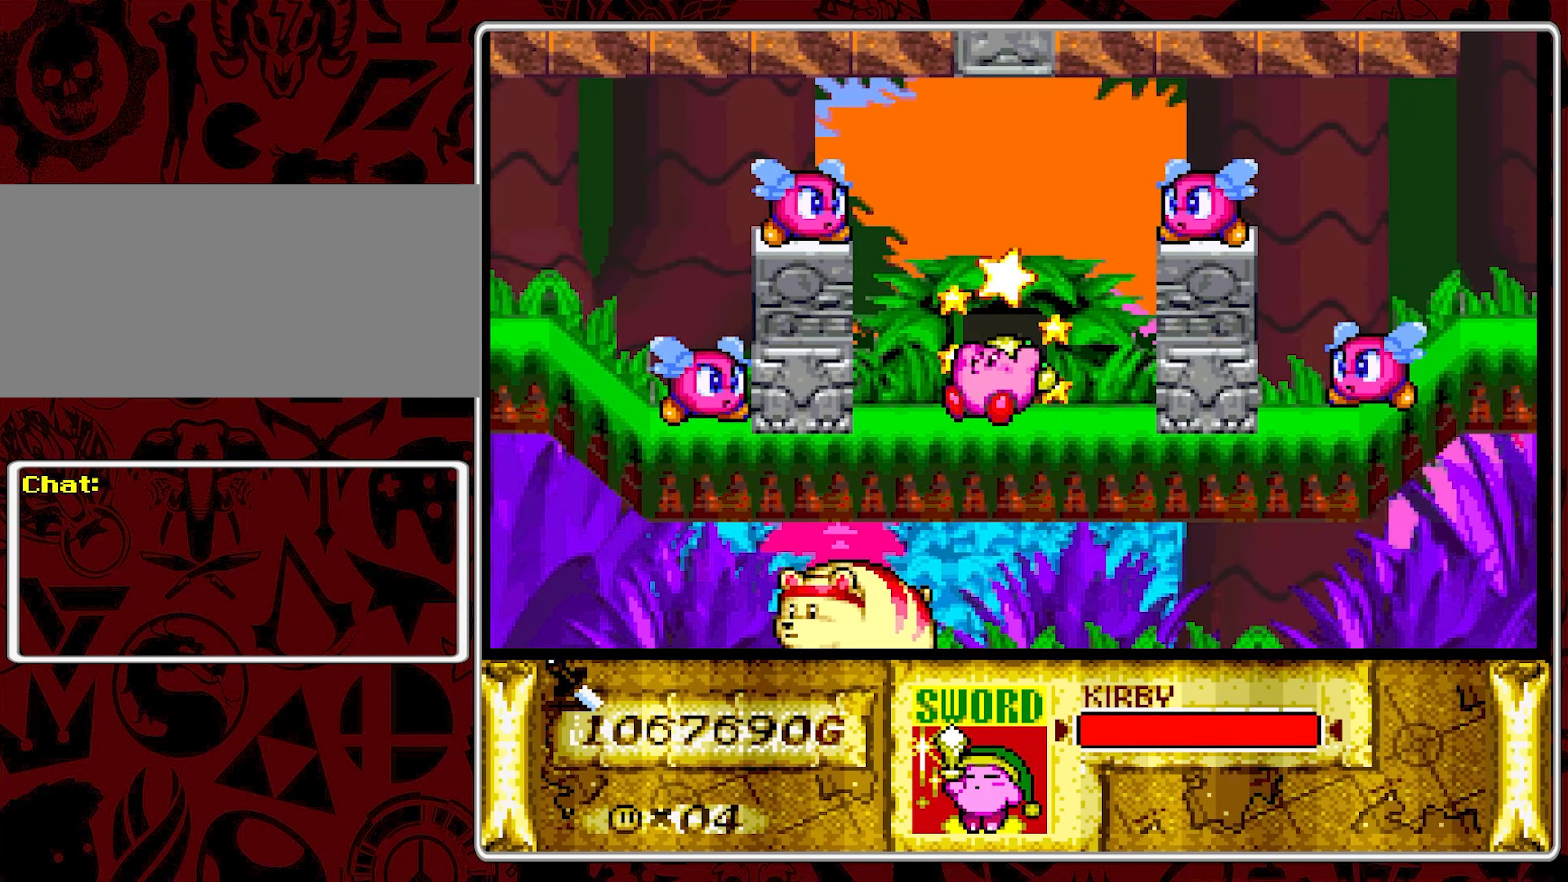
{"buttons": [], "events": [[33, "DPAD_UP", "down"], [133, "DPAD_UP", "up"]]}
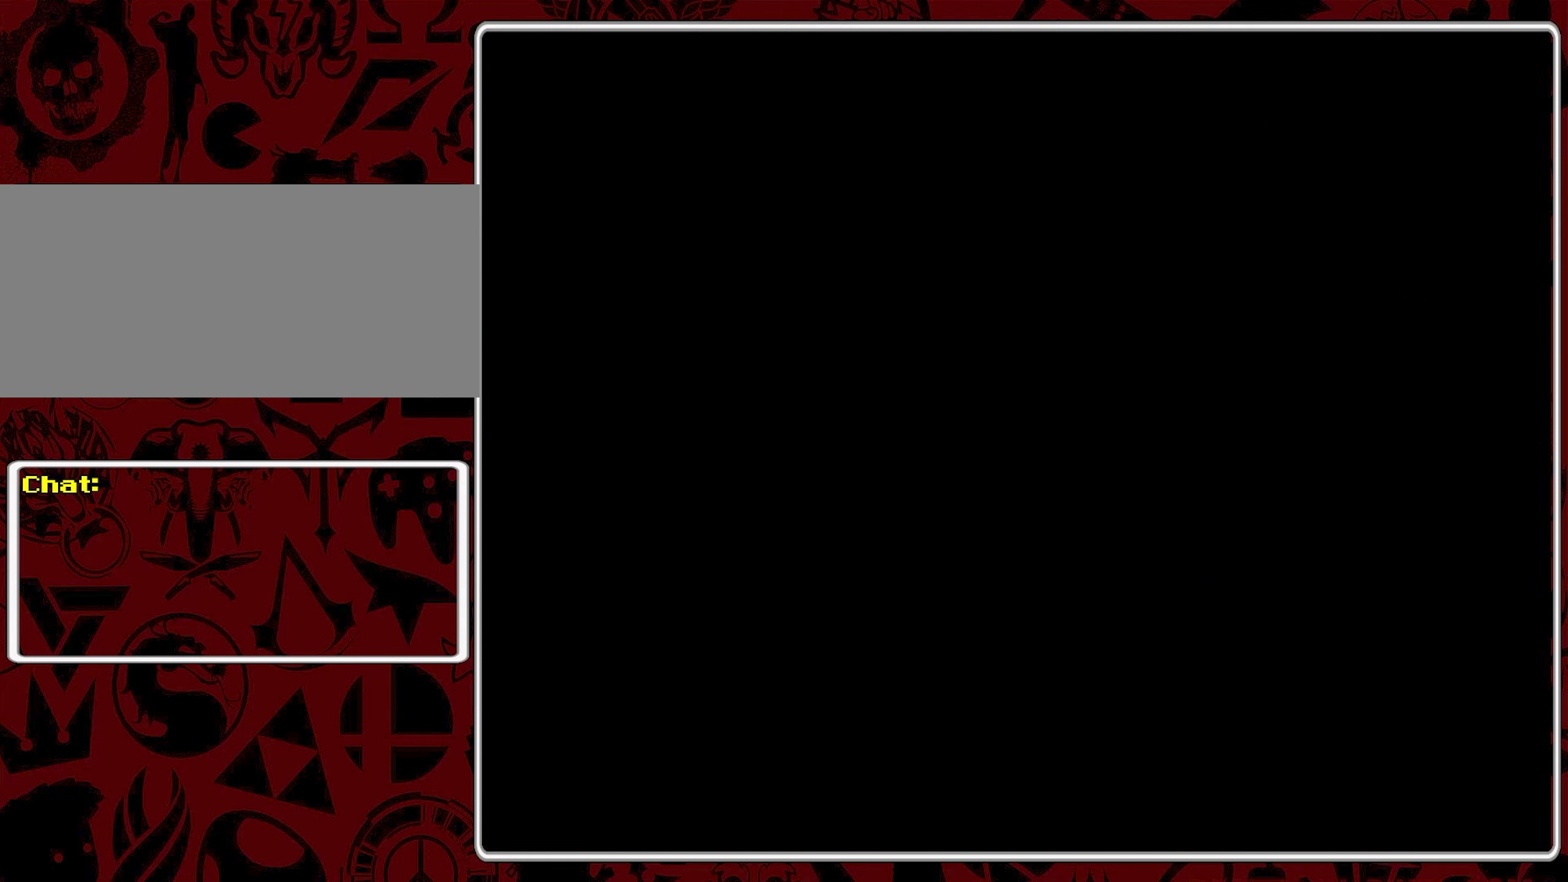
{"buttons": [], "events": []}
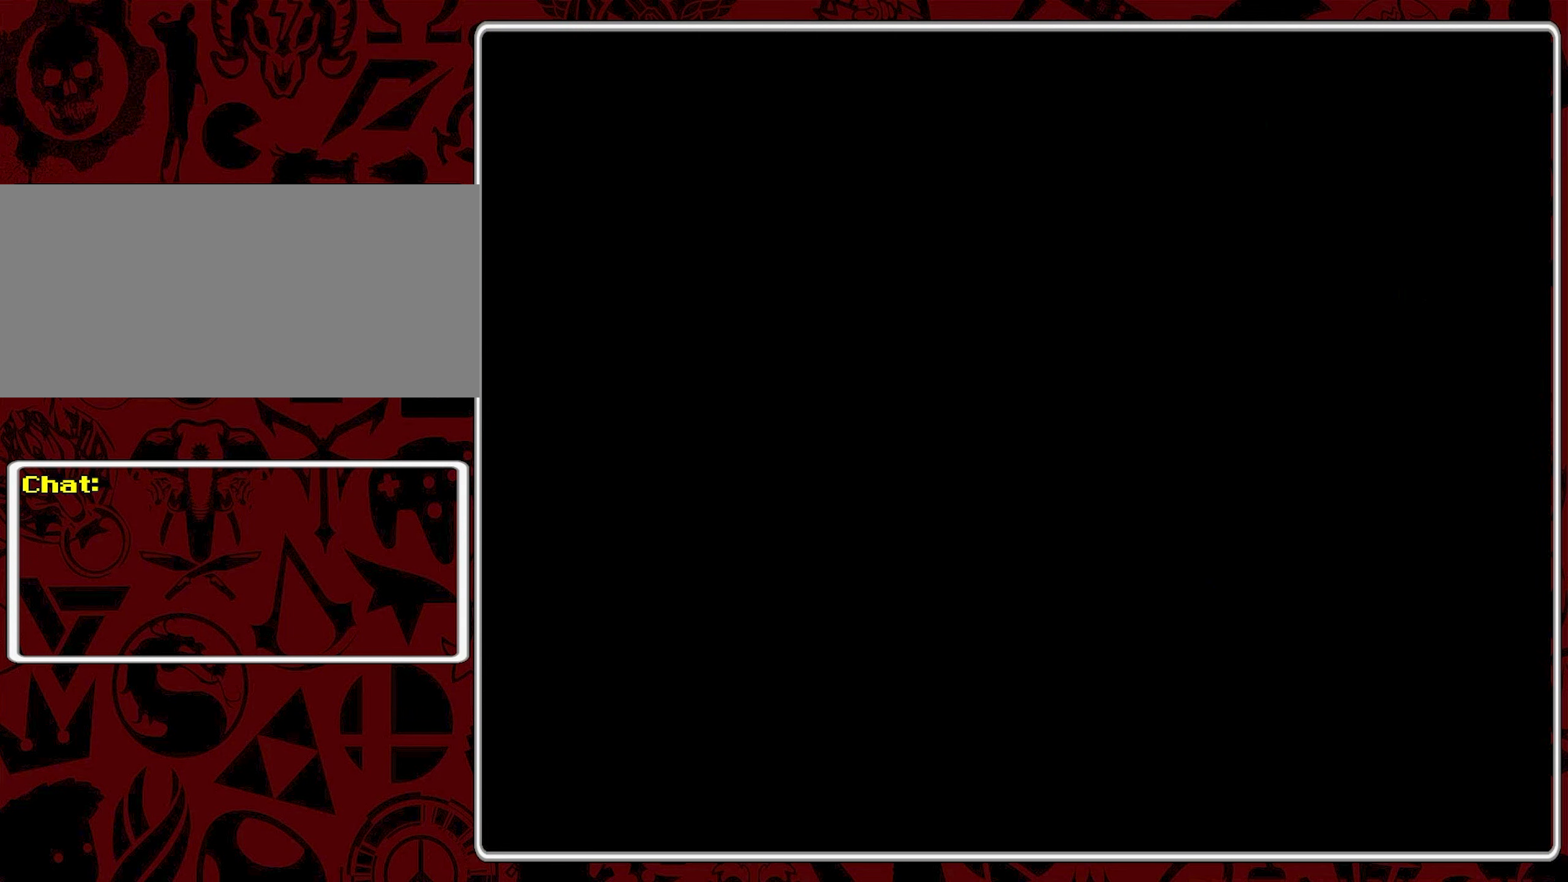
{"buttons": [], "events": []}
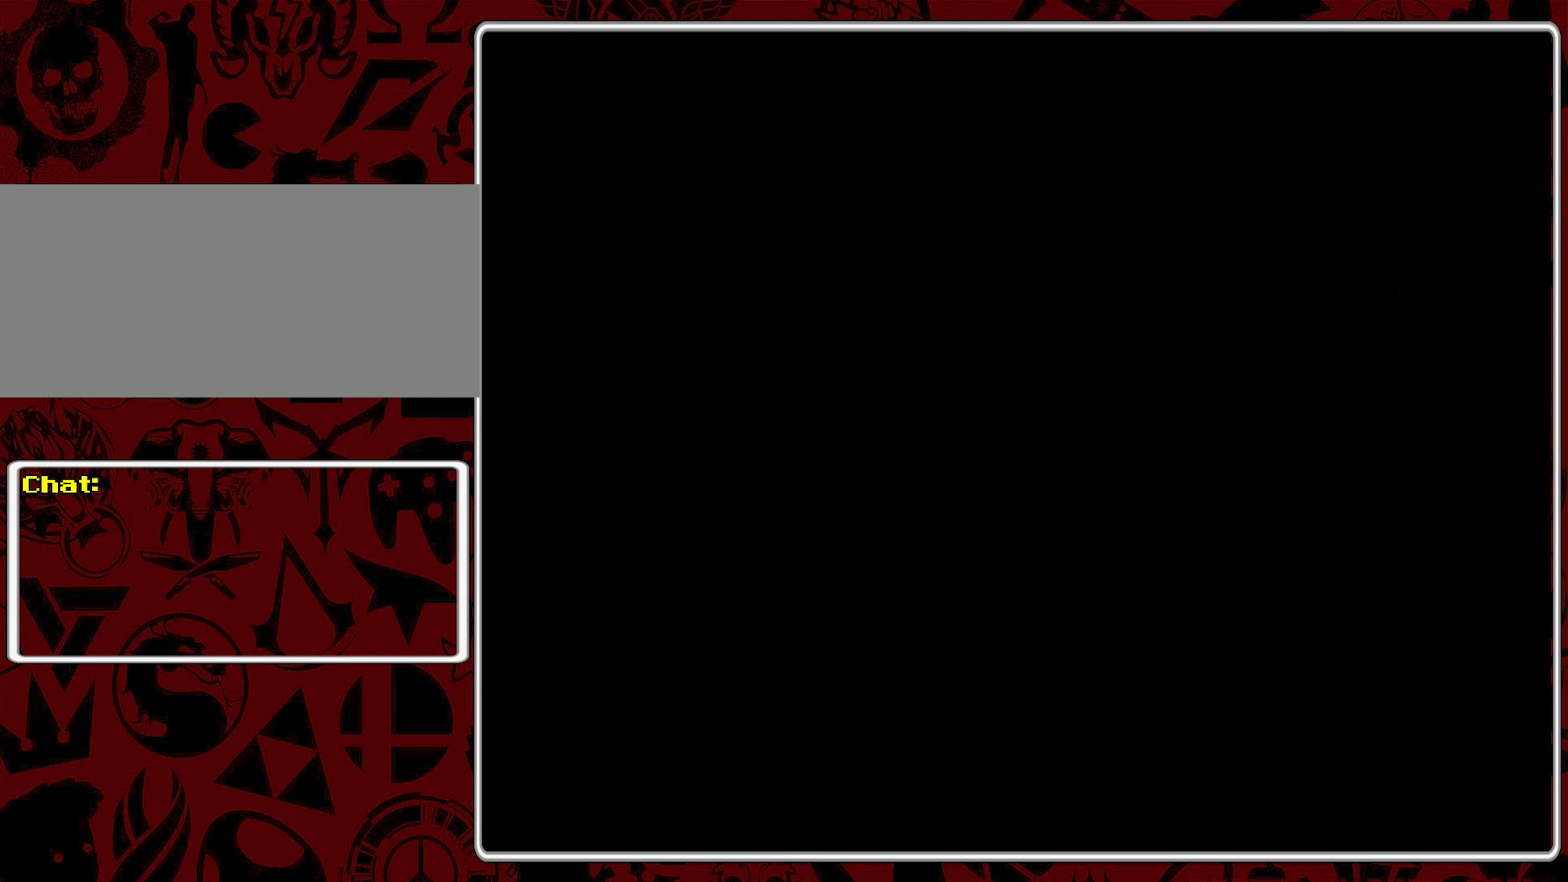
{"buttons": ["DPAD_LEFT"], "events": [[433, "DPAD_LEFT", "down"]]}
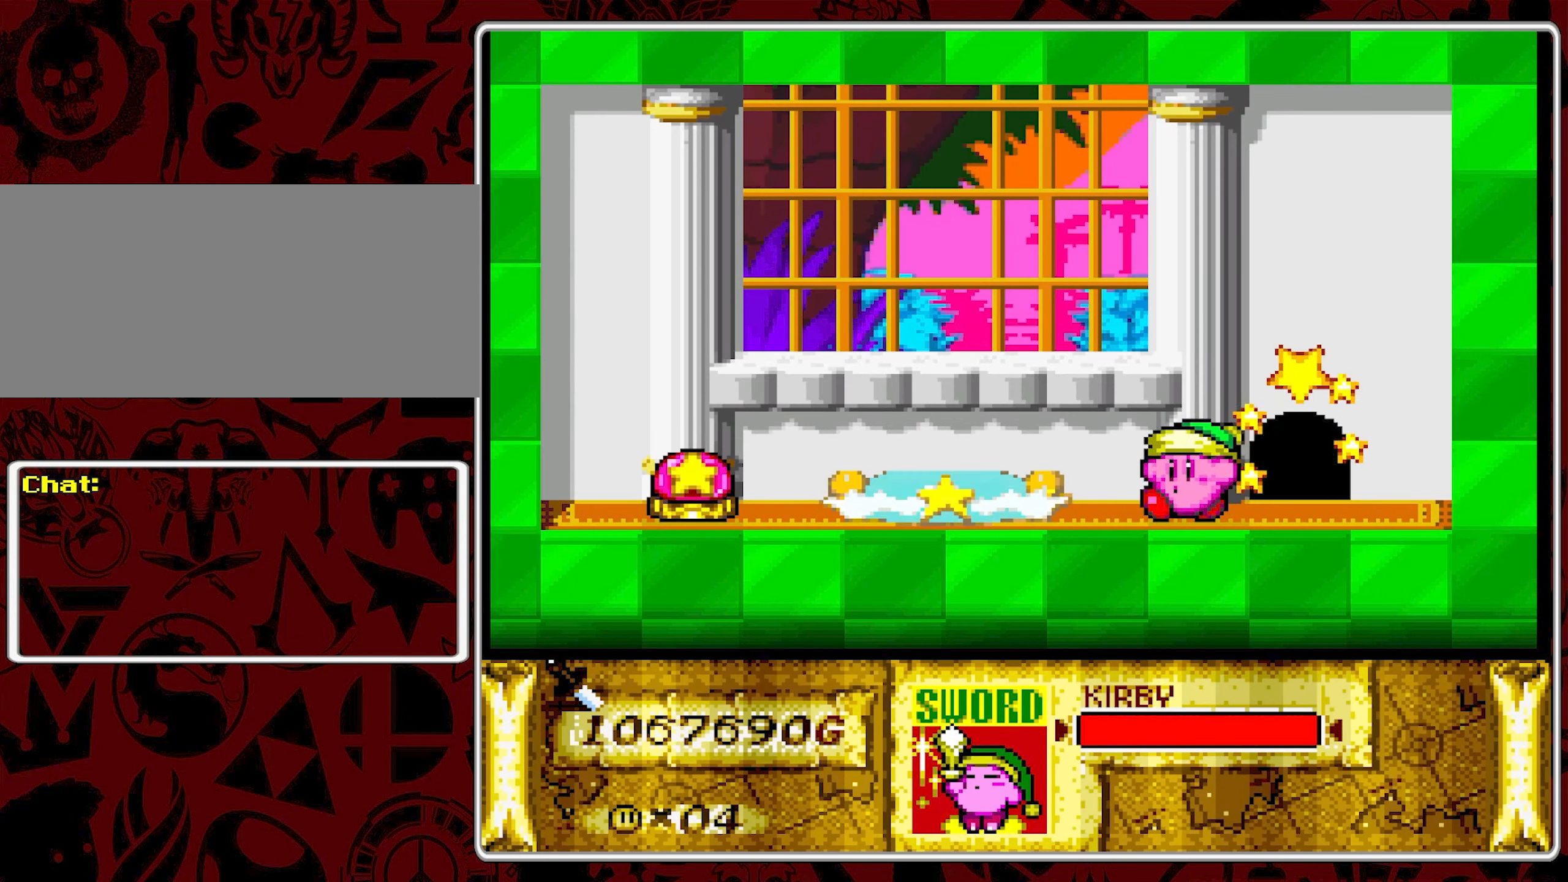
{"buttons": ["DPAD_LEFT"], "events": [[33, "DPAD_LEFT", "up"], [67, "DPAD_LEFT", "down"]]}
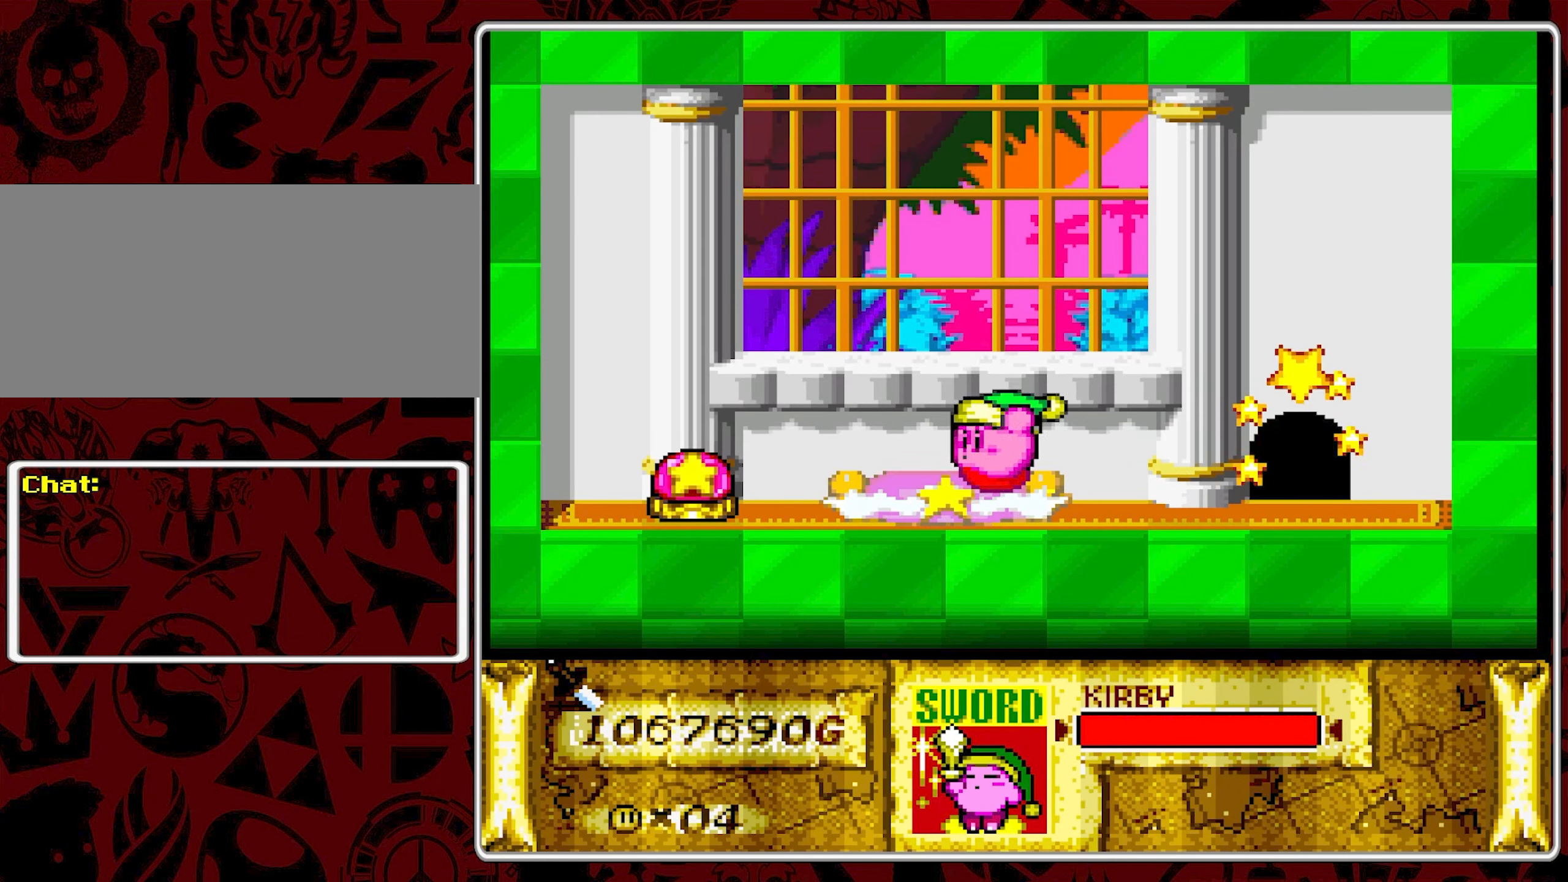
{"buttons": [], "events": [[33, "DPAD_LEFT", "up"]]}
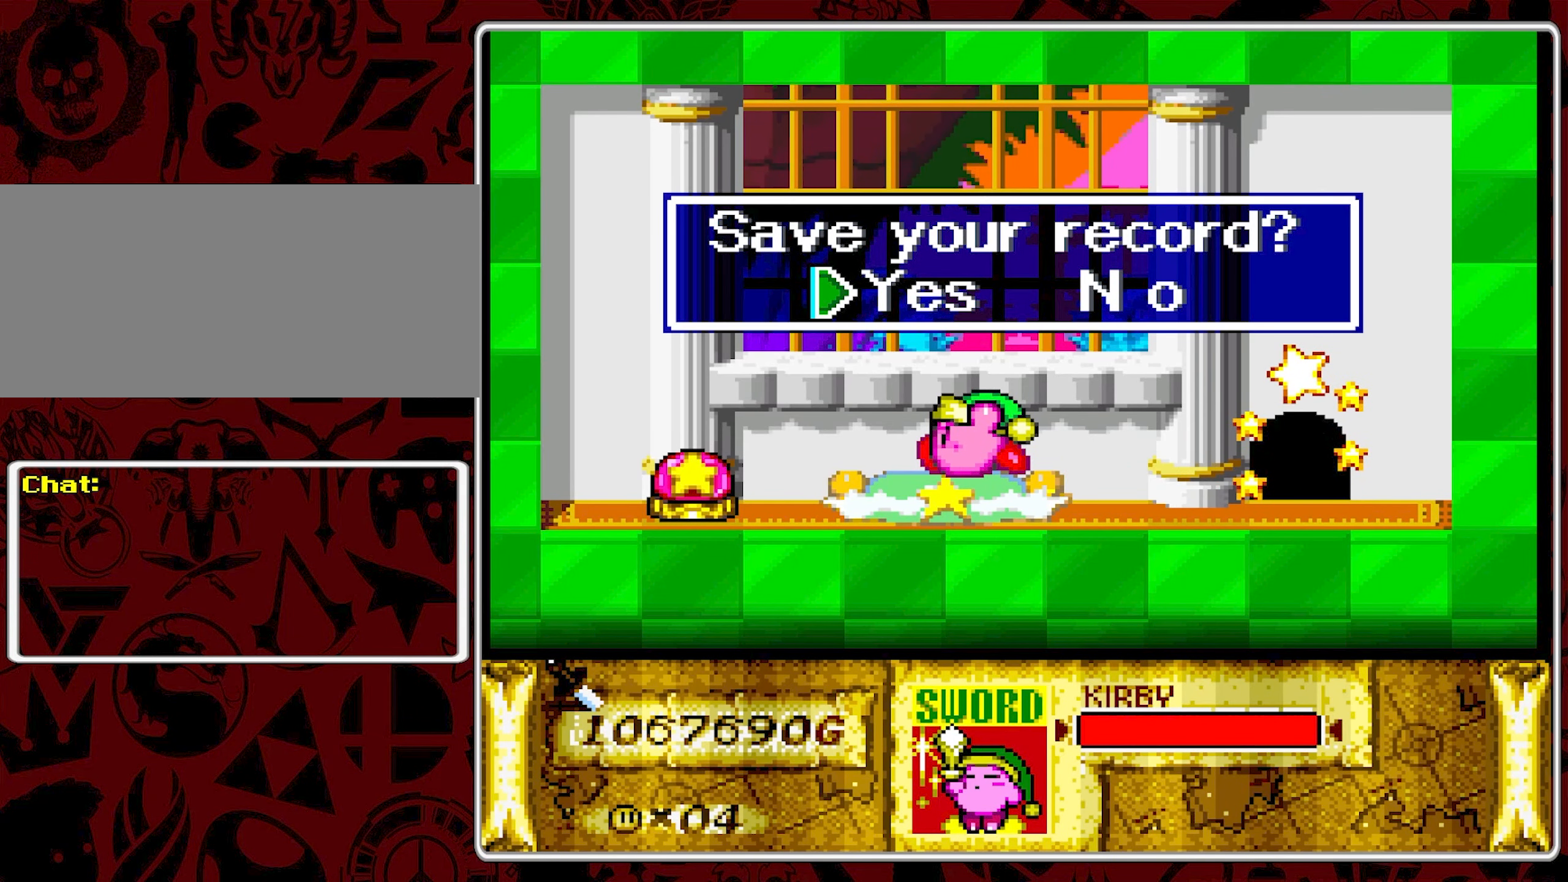
{"buttons": [], "events": [[167, "A", "down"], [267, "A", "up"]]}
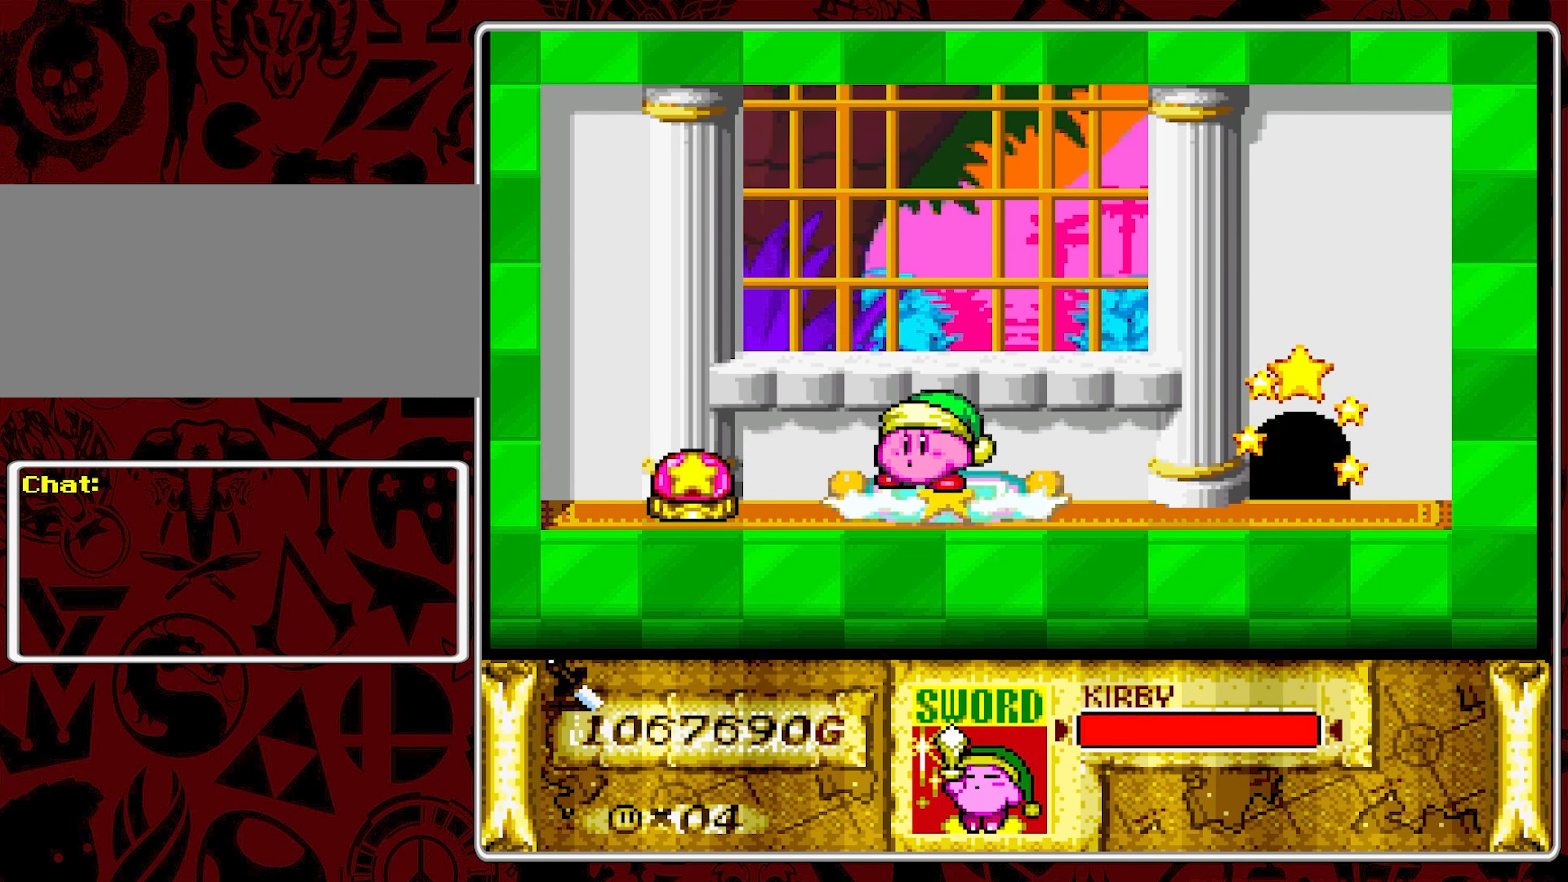
{"buttons": ["DPAD_RIGHT"], "events": [[417, "DPAD_RIGHT", "down"]]}
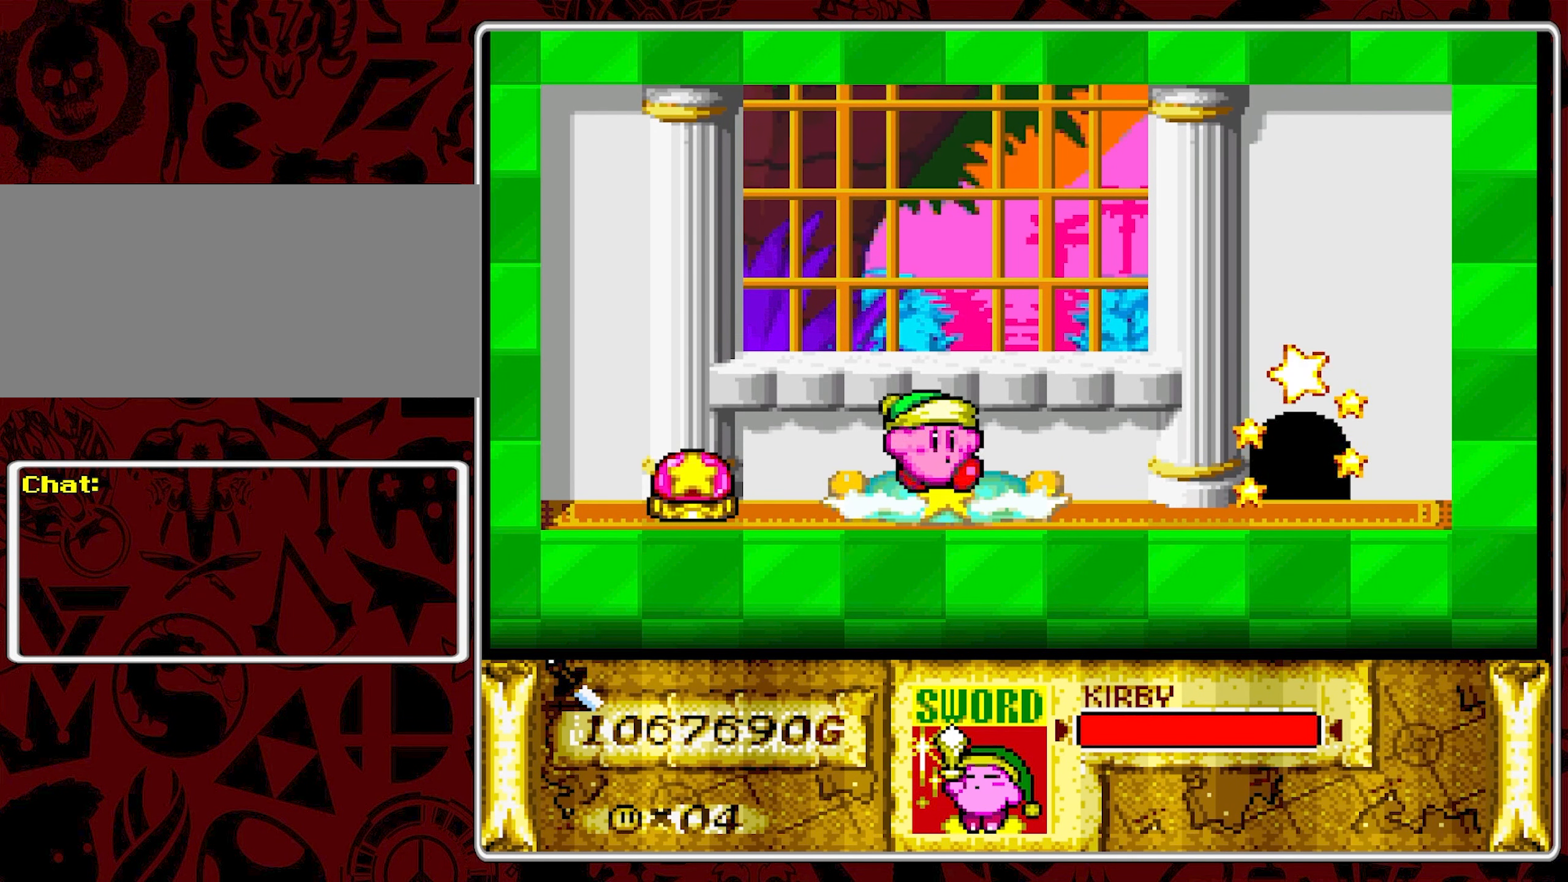
{"buttons": ["DPAD_RIGHT"], "events": [[17, "DPAD_RIGHT", "up"], [83, "DPAD_RIGHT", "down"]]}
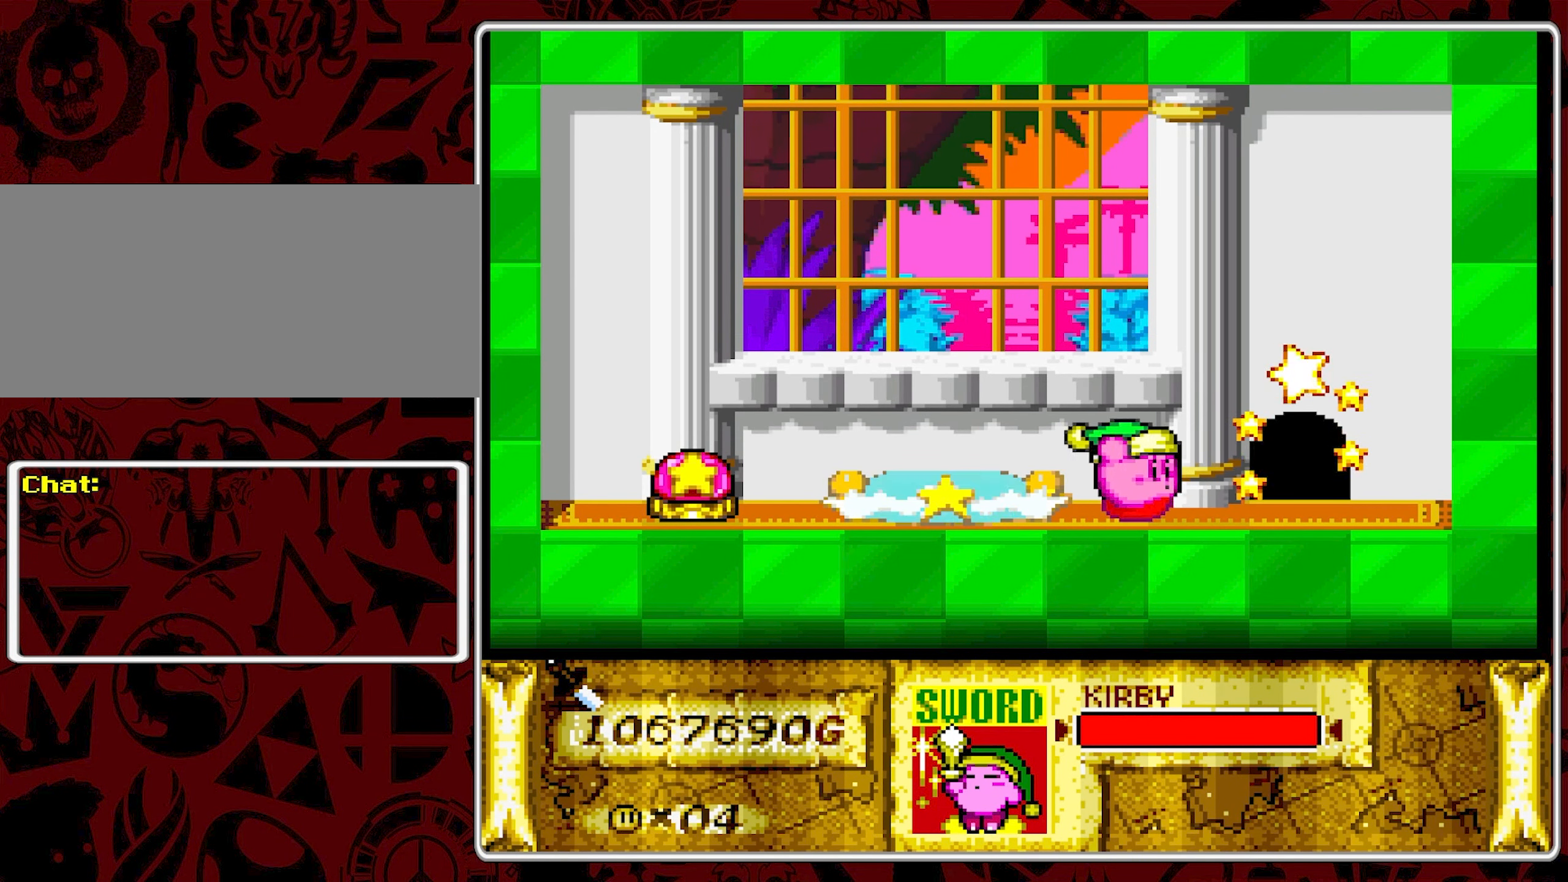
{"buttons": ["DPAD_LEFT"], "events": [[300, "DPAD_RIGHT", "up"], [400, "DPAD_LEFT", "down"]]}
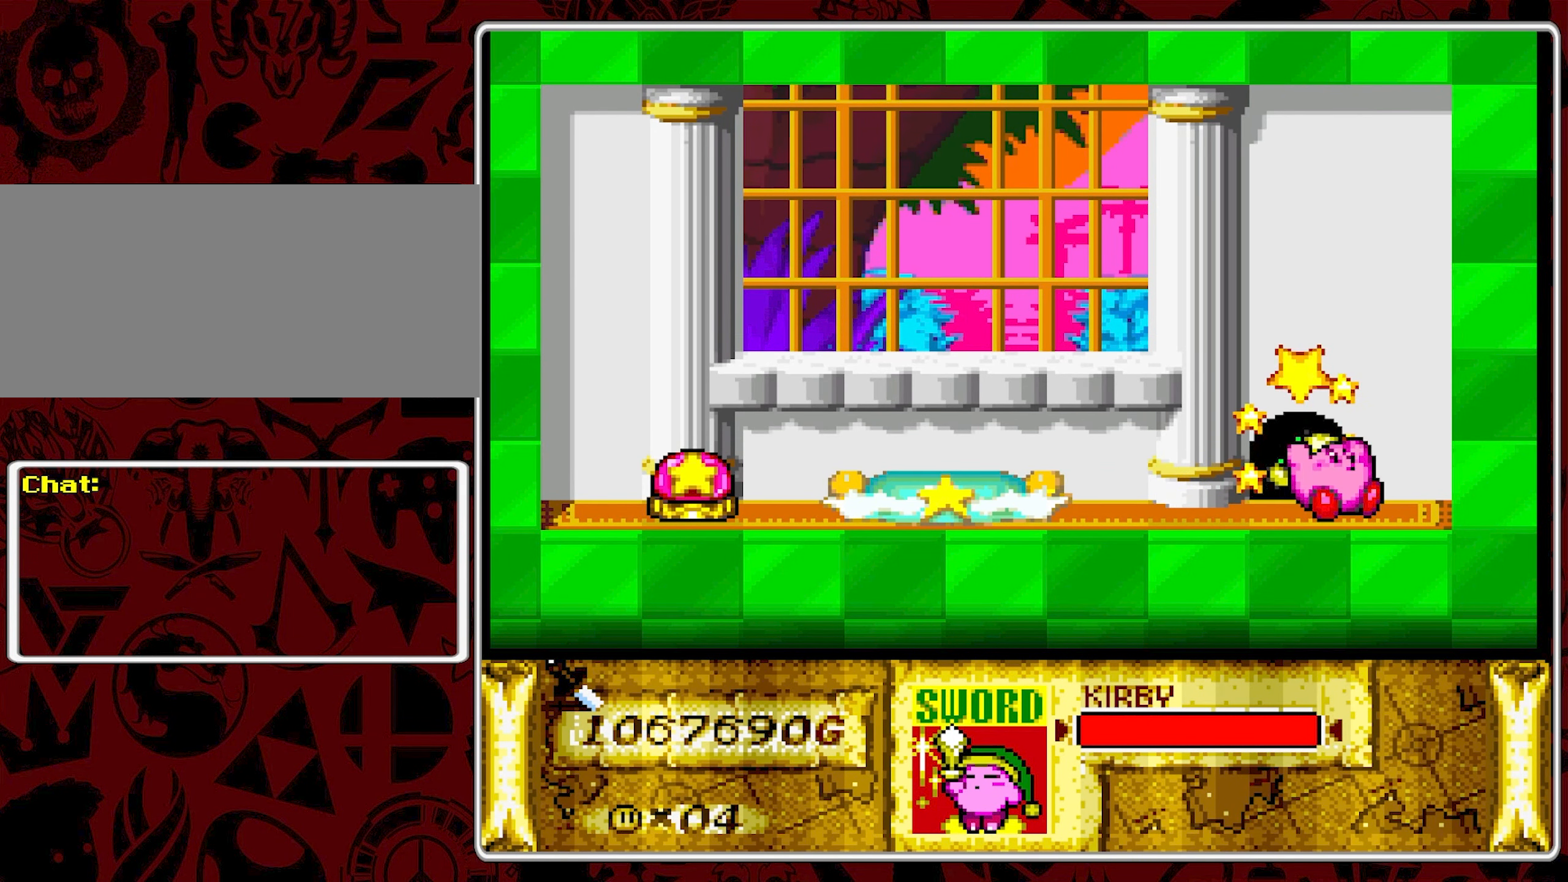
{"buttons": [], "events": [[500, "DPAD_LEFT", "up"]]}